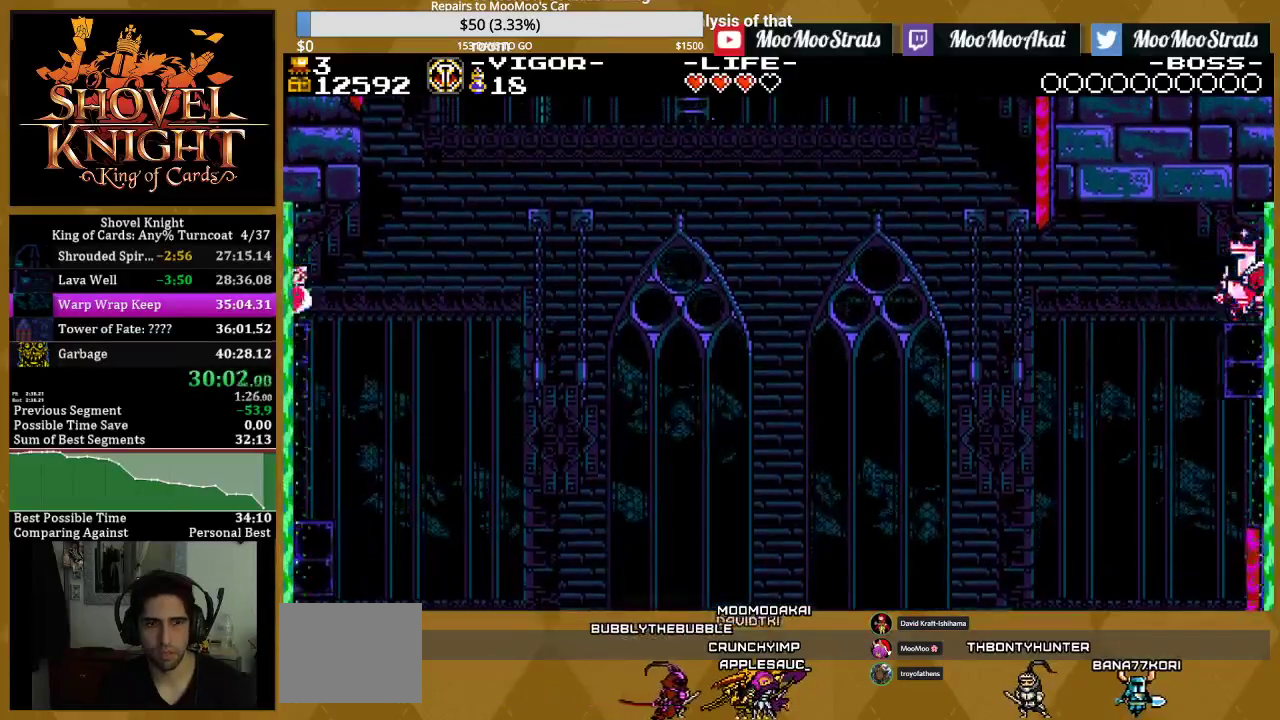
Gameplay with a controller (PlayStation layout); each line is a JSON object with the inputs held at the frame after it. "events" lists button and stick changes between this image and that frame as [ms after this image, input, new state], when the widget could be followed in between. Not read: L3 R3 left_stick right_stick.
{"buttons": ["SQUARE"], "events": []}
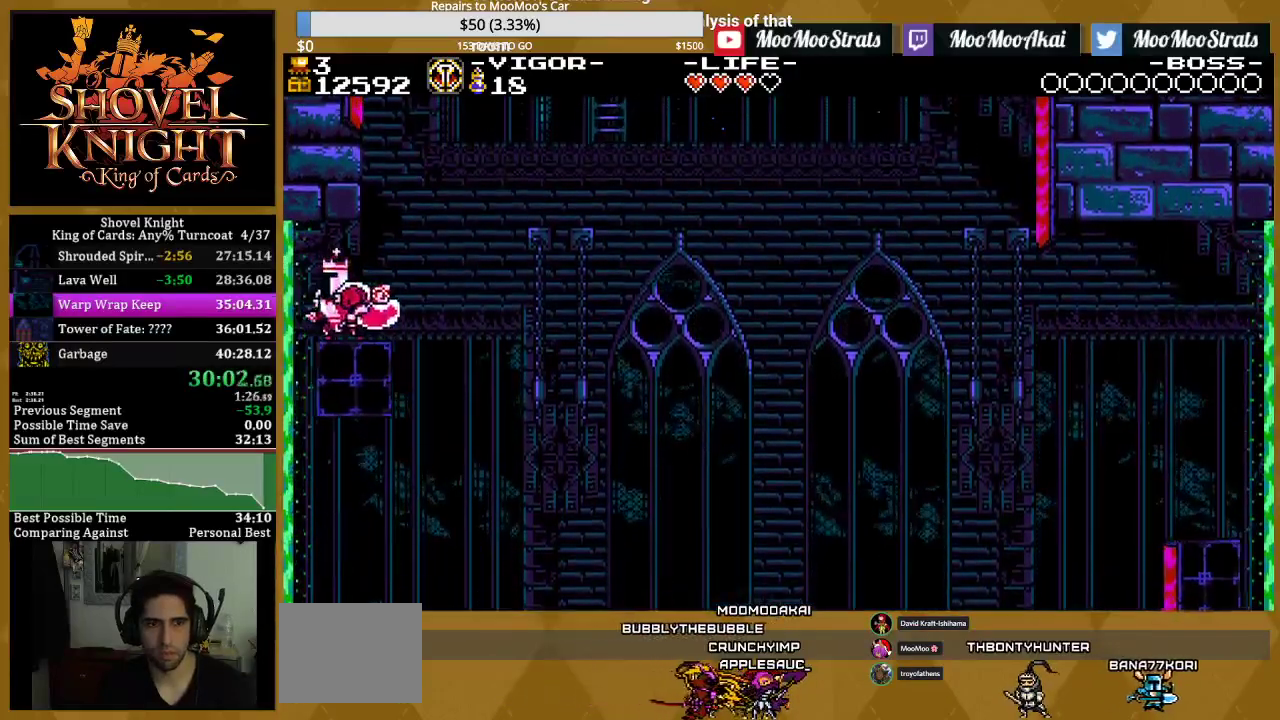
{"buttons": ["SQUARE", "DPAD_RIGHT"], "events": [[300, "DPAD_RIGHT", "down"]]}
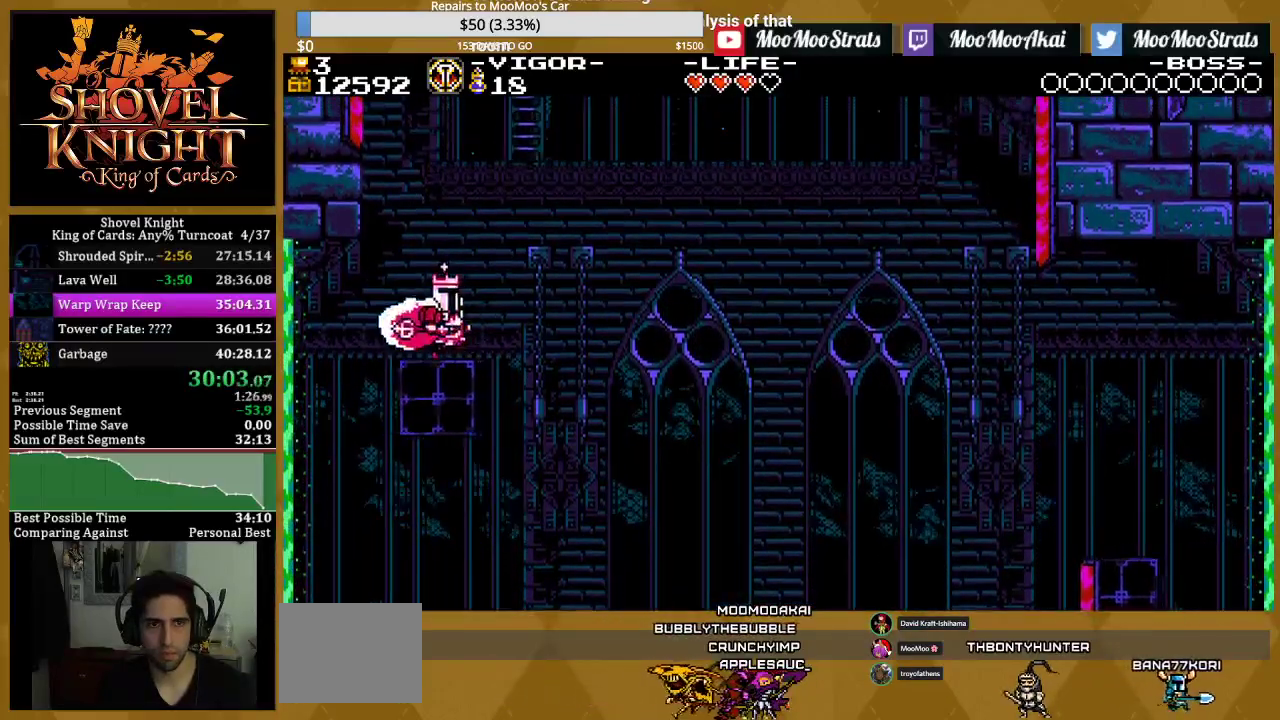
{"buttons": ["SQUARE", "DPAD_UP"], "events": [[83, "CROSS", "down"], [117, "DPAD_UP", "down"], [183, "DPAD_RIGHT", "up"], [300, "CROSS", "up"]]}
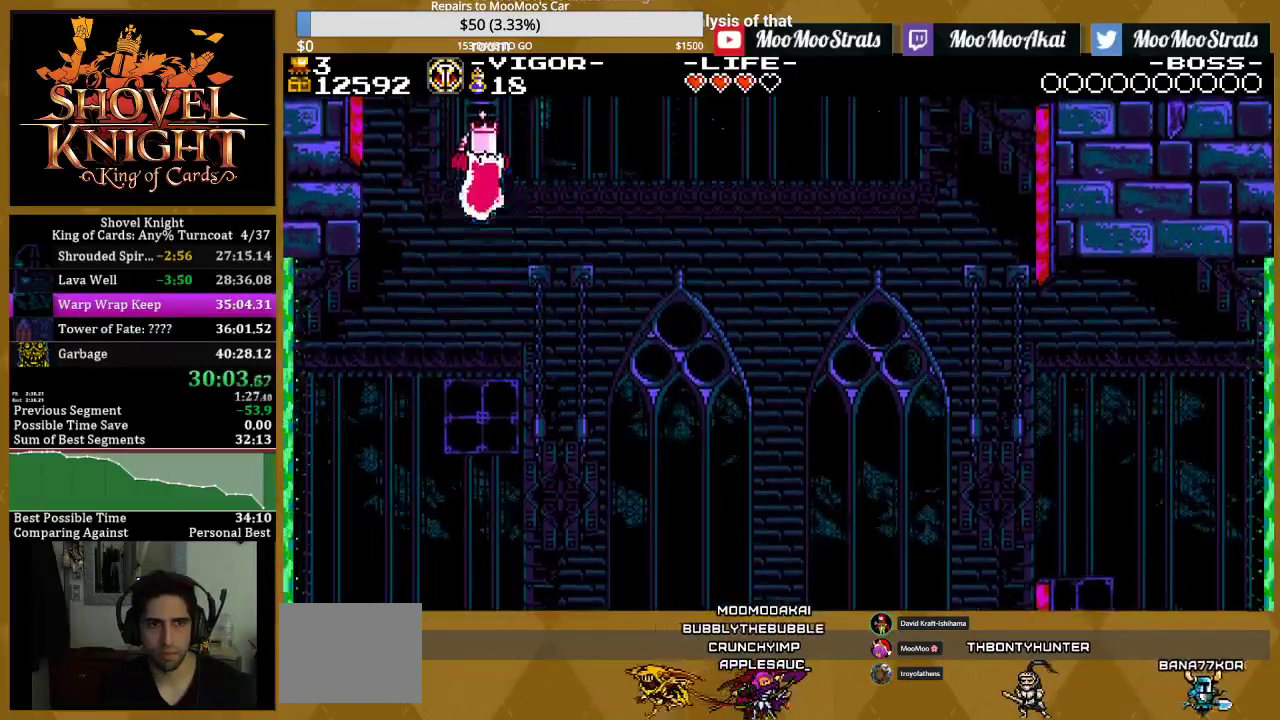
{"buttons": ["SQUARE"], "events": [[167, "DPAD_LEFT", "down"], [333, "DPAD_LEFT", "up"], [467, "DPAD_UP", "up"]]}
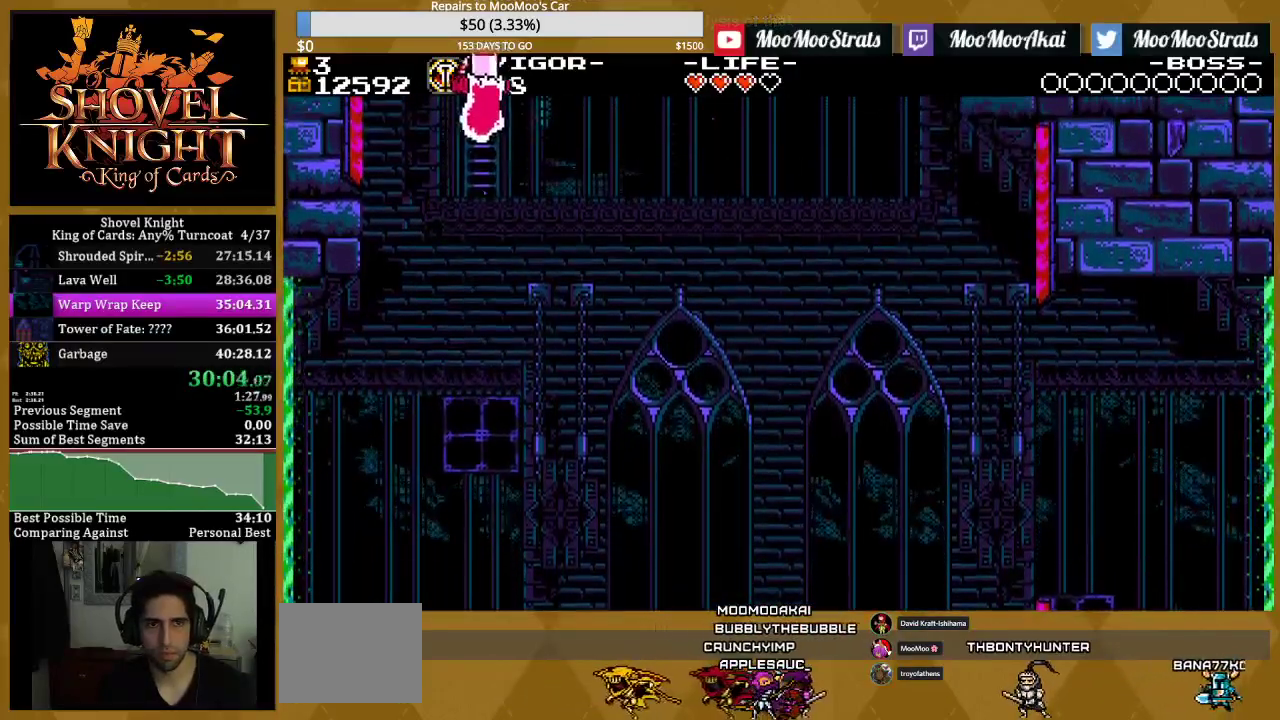
{"buttons": ["SQUARE", "DPAD_RIGHT"], "events": [[317, "DPAD_RIGHT", "down"]]}
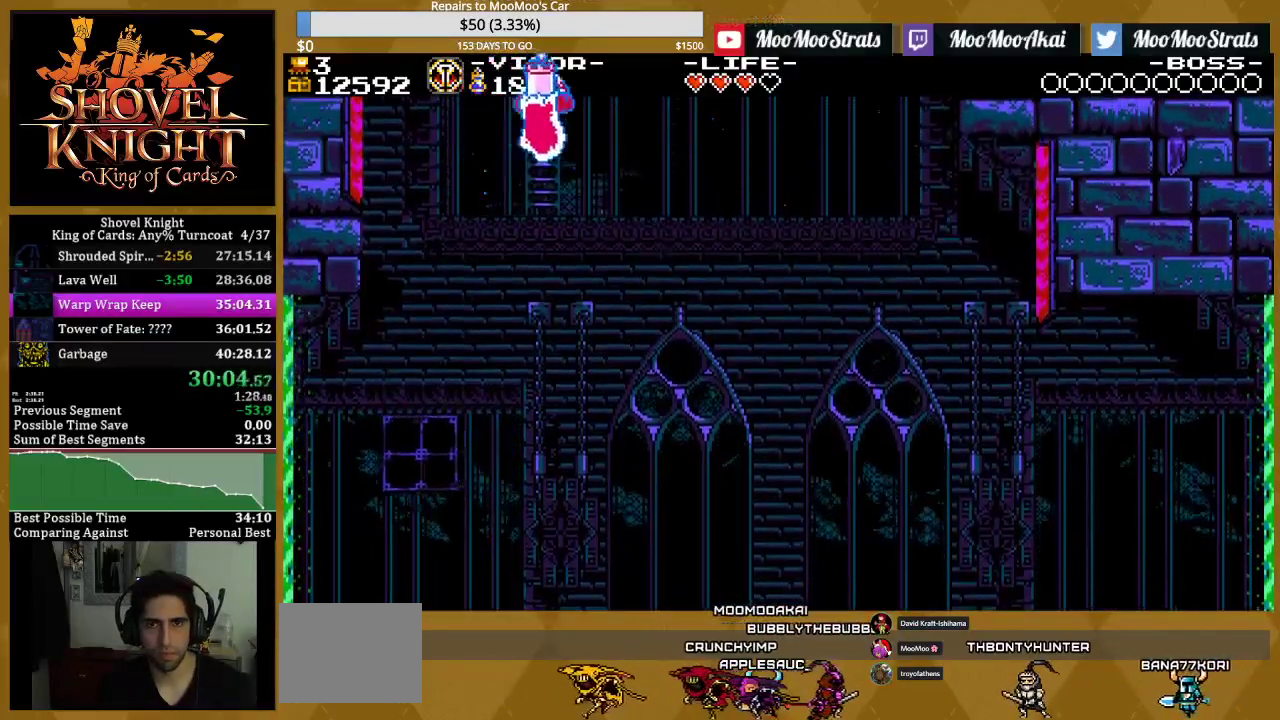
{"buttons": ["SQUARE", "DPAD_UP", "DPAD_RIGHT"], "events": [[400, "DPAD_UP", "down"]]}
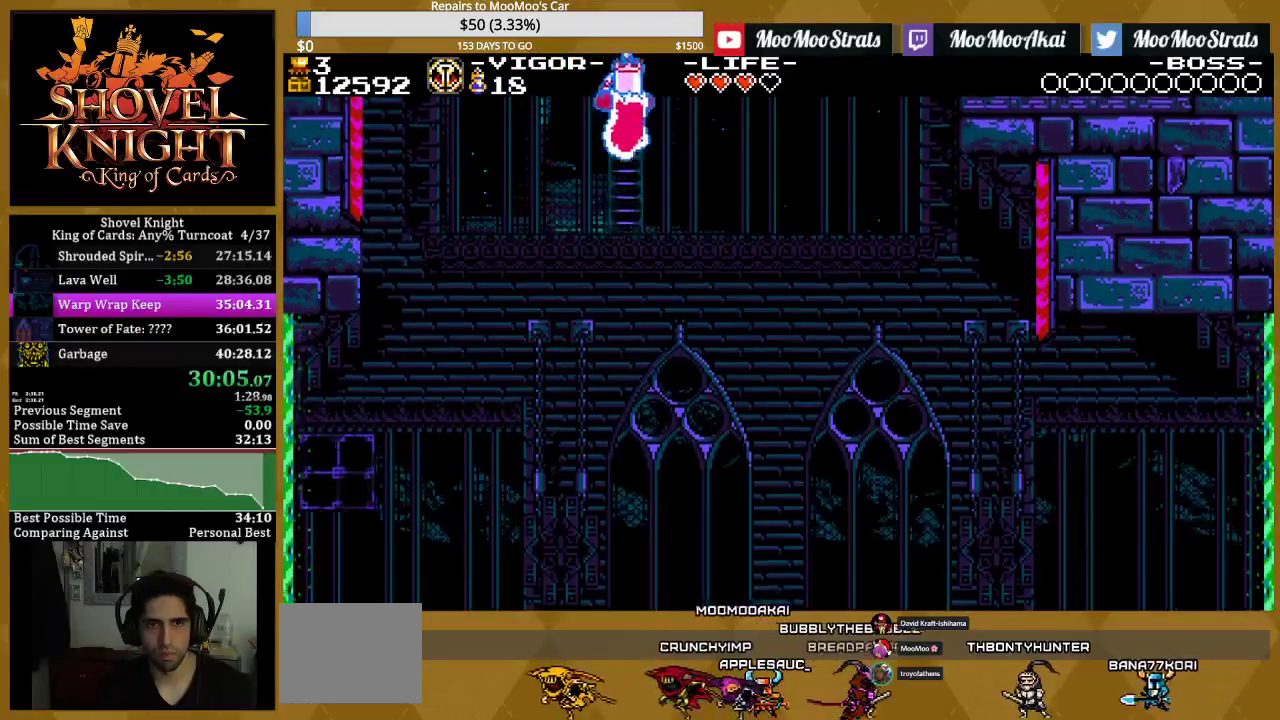
{"buttons": ["SQUARE", "DPAD_RIGHT"], "events": [[17, "DPAD_UP", "up"]]}
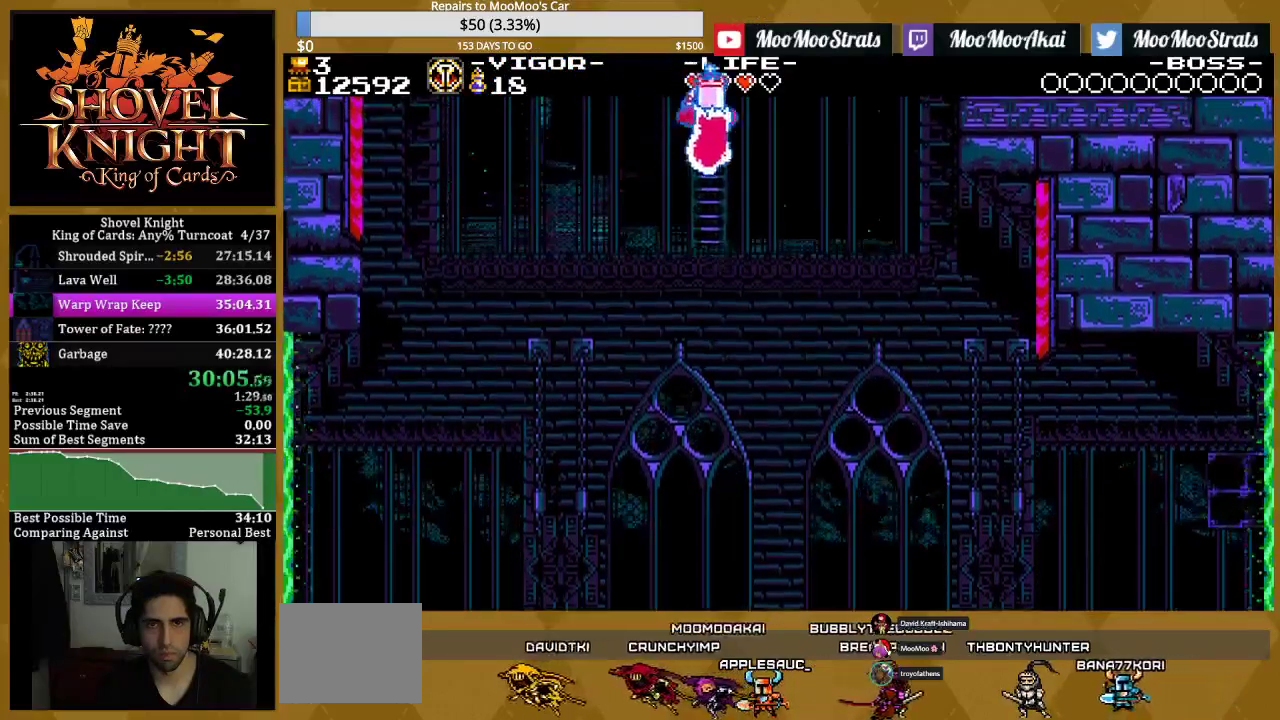
{"buttons": ["DPAD_RIGHT"], "events": [[183, "SQUARE", "up"]]}
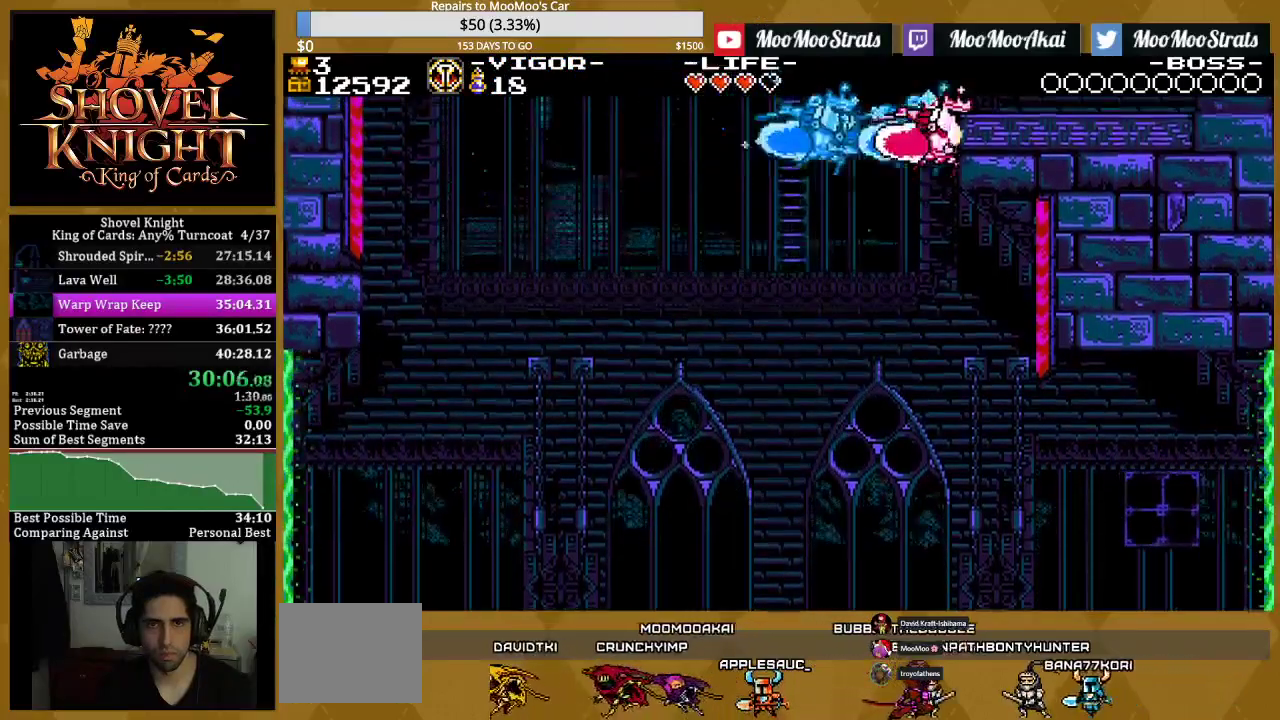
{"buttons": ["DPAD_RIGHT"], "events": []}
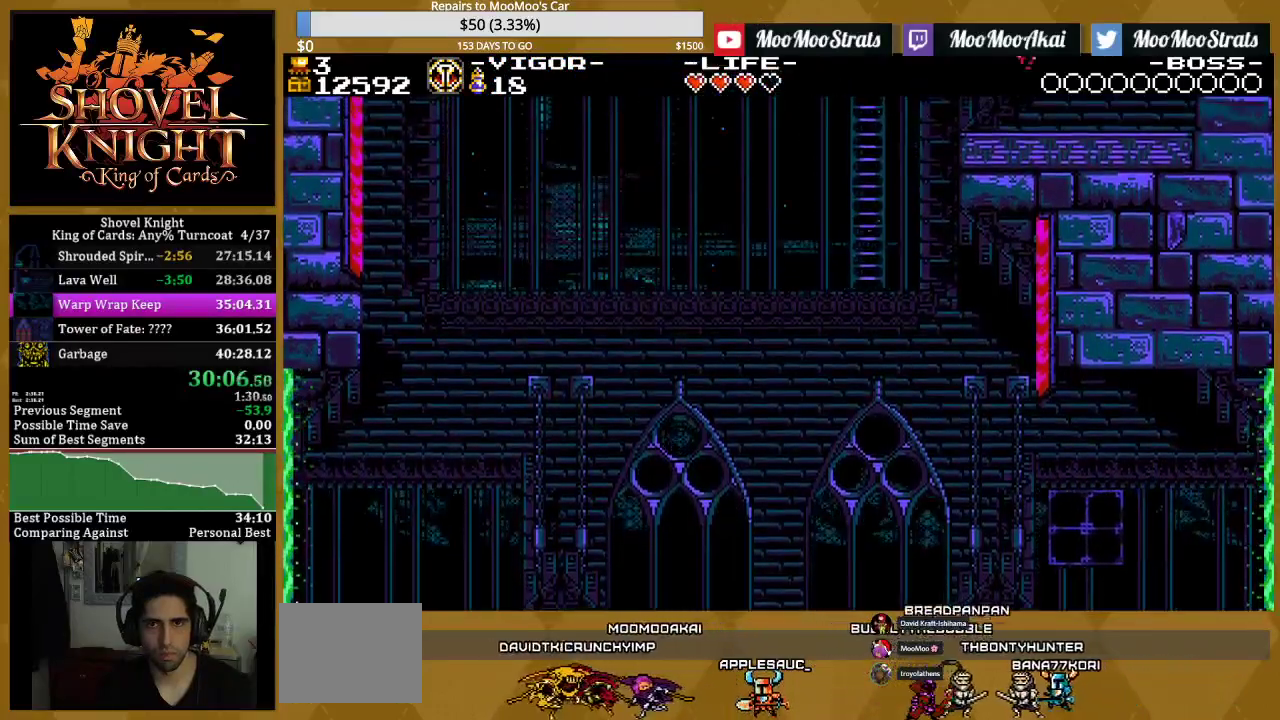
{"buttons": [], "events": [[67, "DPAD_RIGHT", "up"]]}
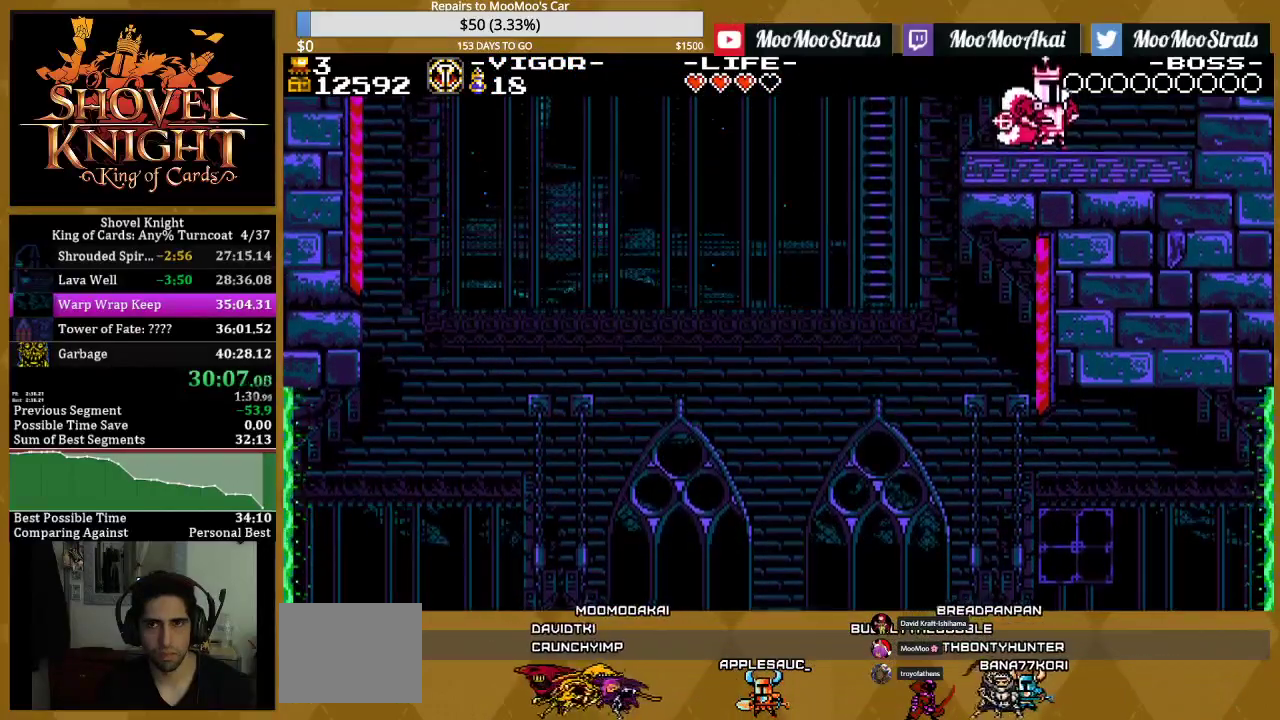
{"buttons": ["DPAD_RIGHT"], "events": [[33, "SQUARE", "down"], [333, "SQUARE", "up"], [467, "DPAD_RIGHT", "down"]]}
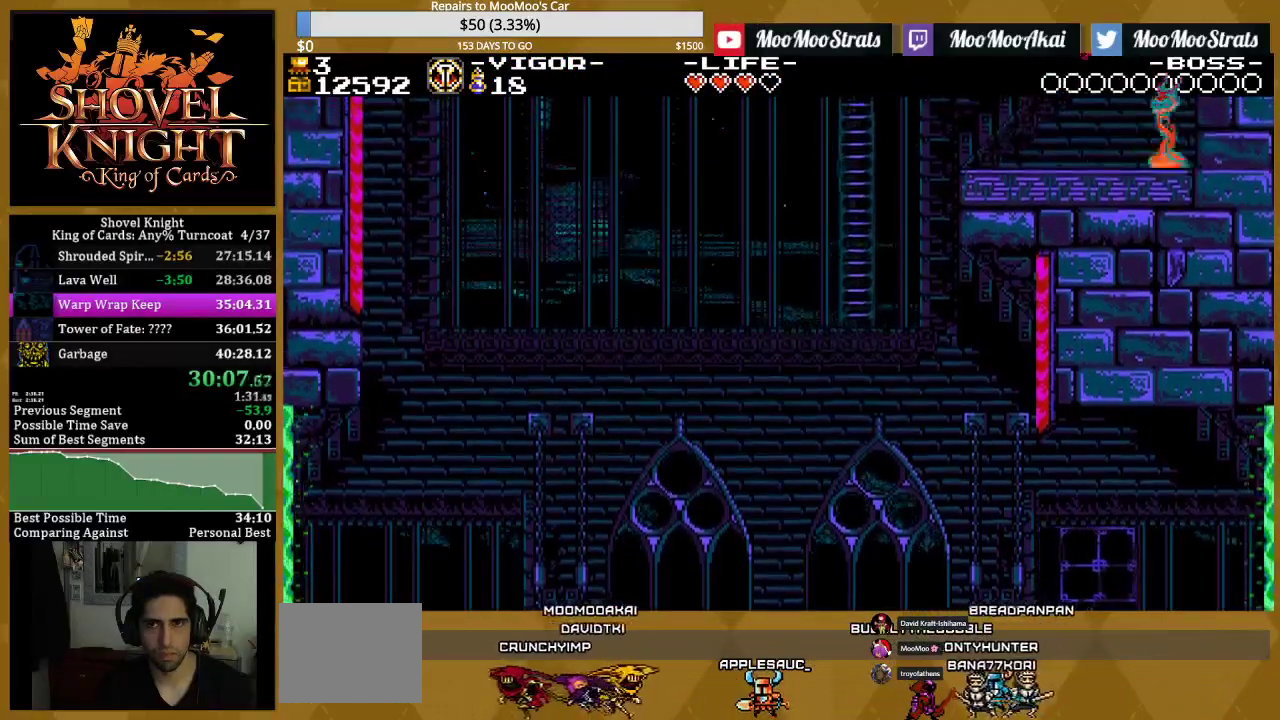
{"buttons": [], "events": [[317, "DPAD_RIGHT", "up"]]}
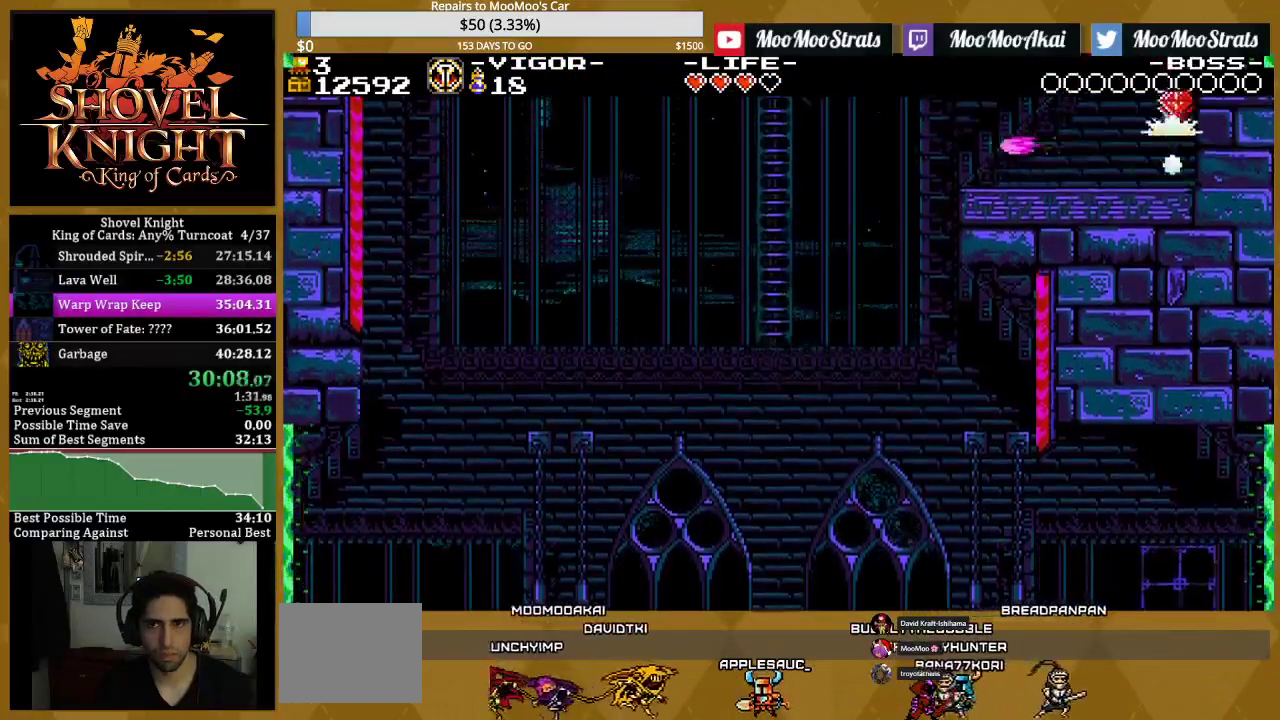
{"buttons": [], "events": []}
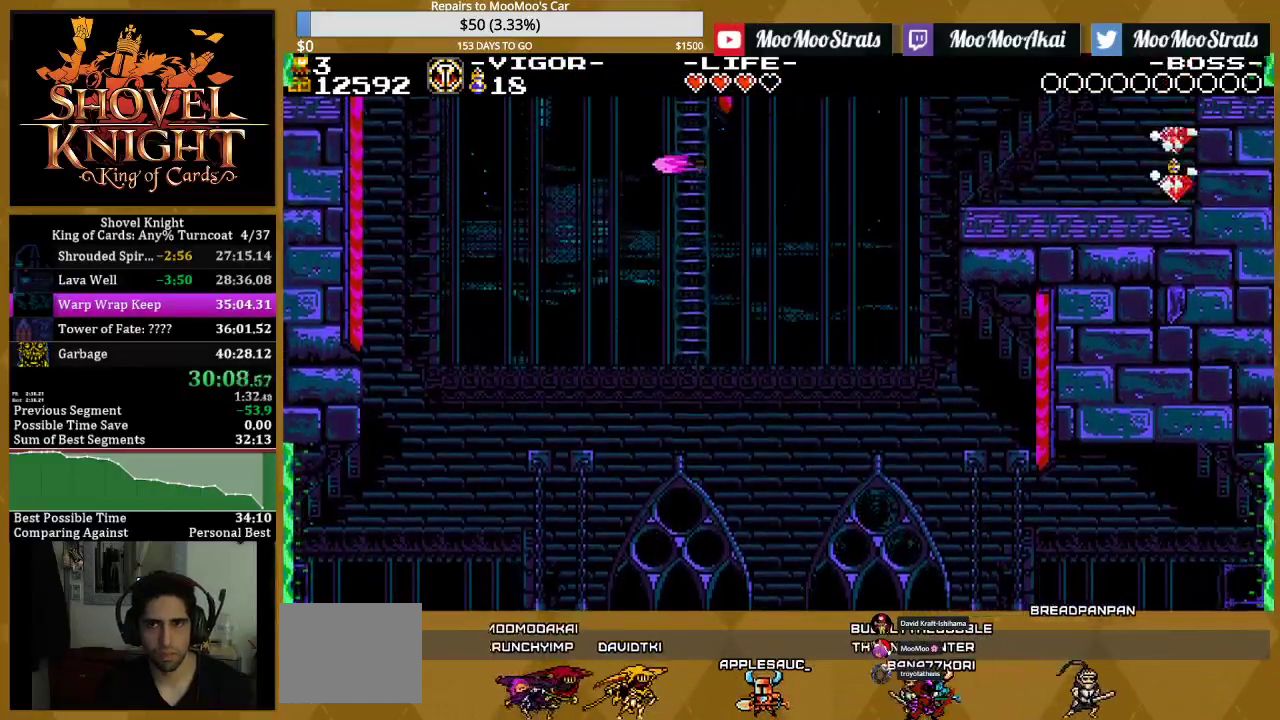
{"buttons": ["CROSS"], "events": [[333, "CROSS", "down"]]}
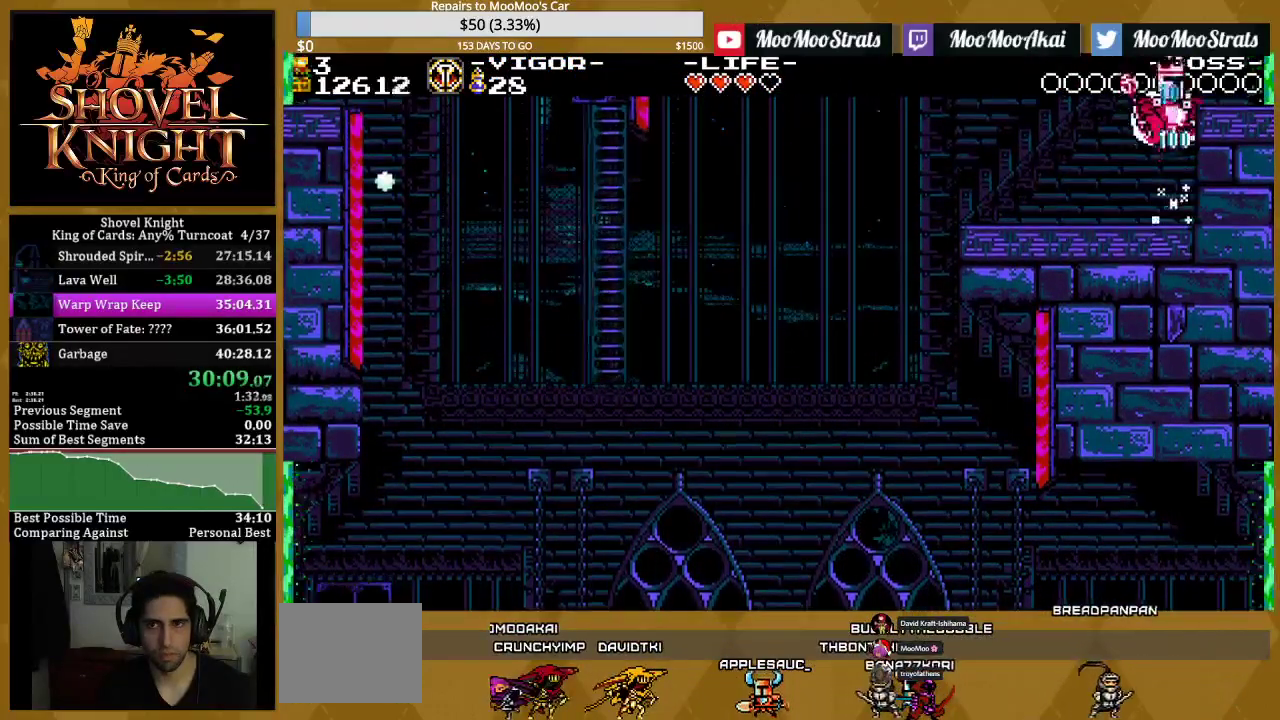
{"buttons": [], "events": [[67, "DPAD_RIGHT", "down"], [283, "CROSS", "up"], [283, "DPAD_RIGHT", "up"]]}
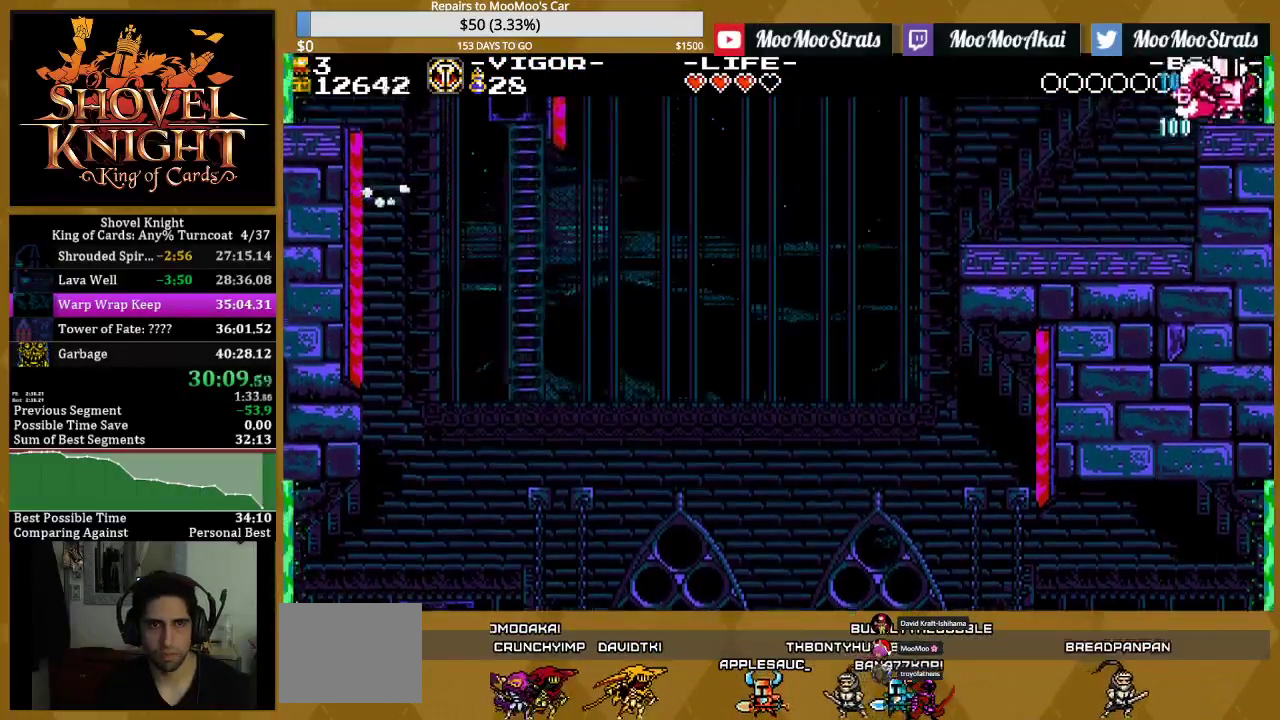
{"buttons": ["SQUARE", "DPAD_RIGHT"], "events": [[17, "DPAD_RIGHT", "down"], [317, "SQUARE", "down"]]}
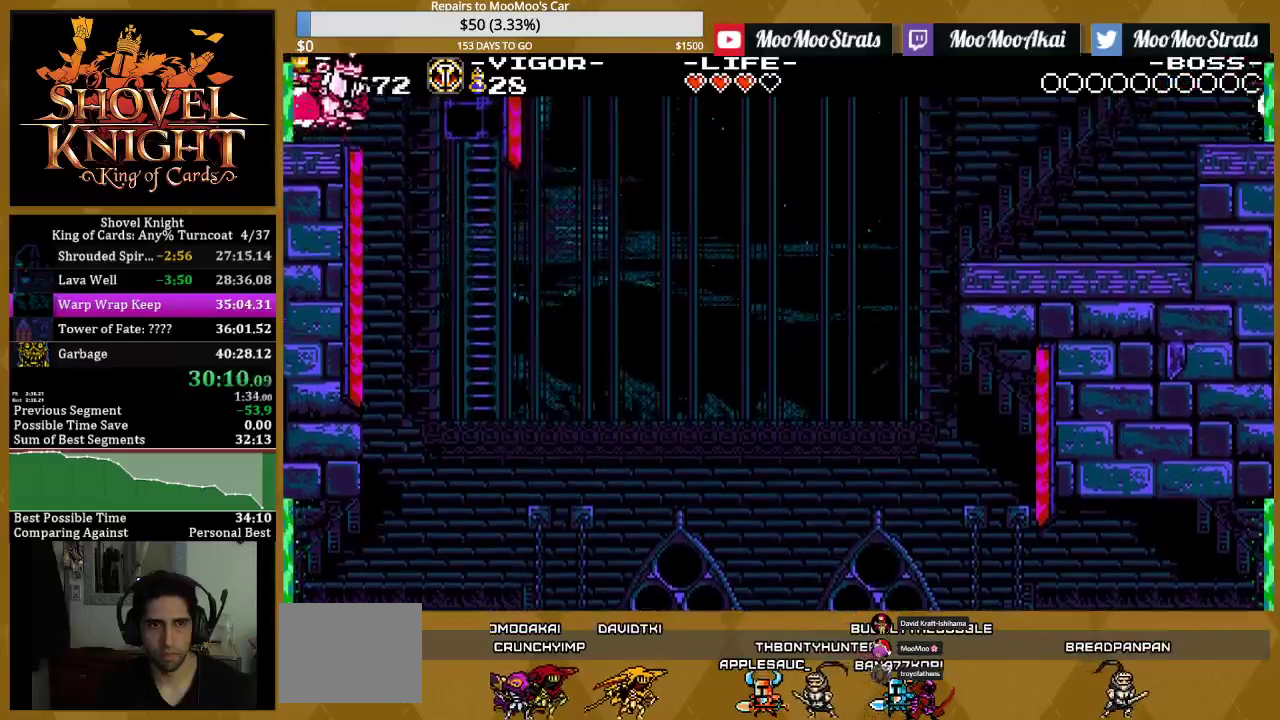
{"buttons": ["DPAD_RIGHT"], "events": [[100, "SQUARE", "up"]]}
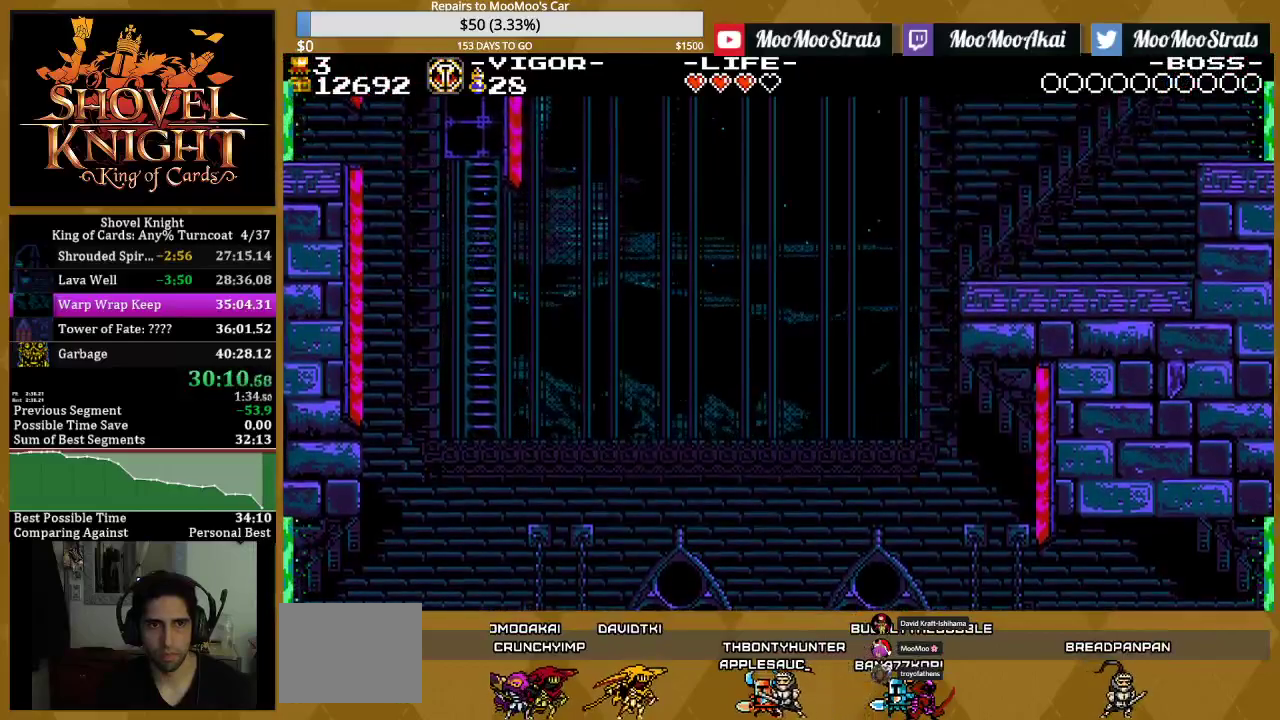
{"buttons": [], "events": [[183, "DPAD_RIGHT", "up"]]}
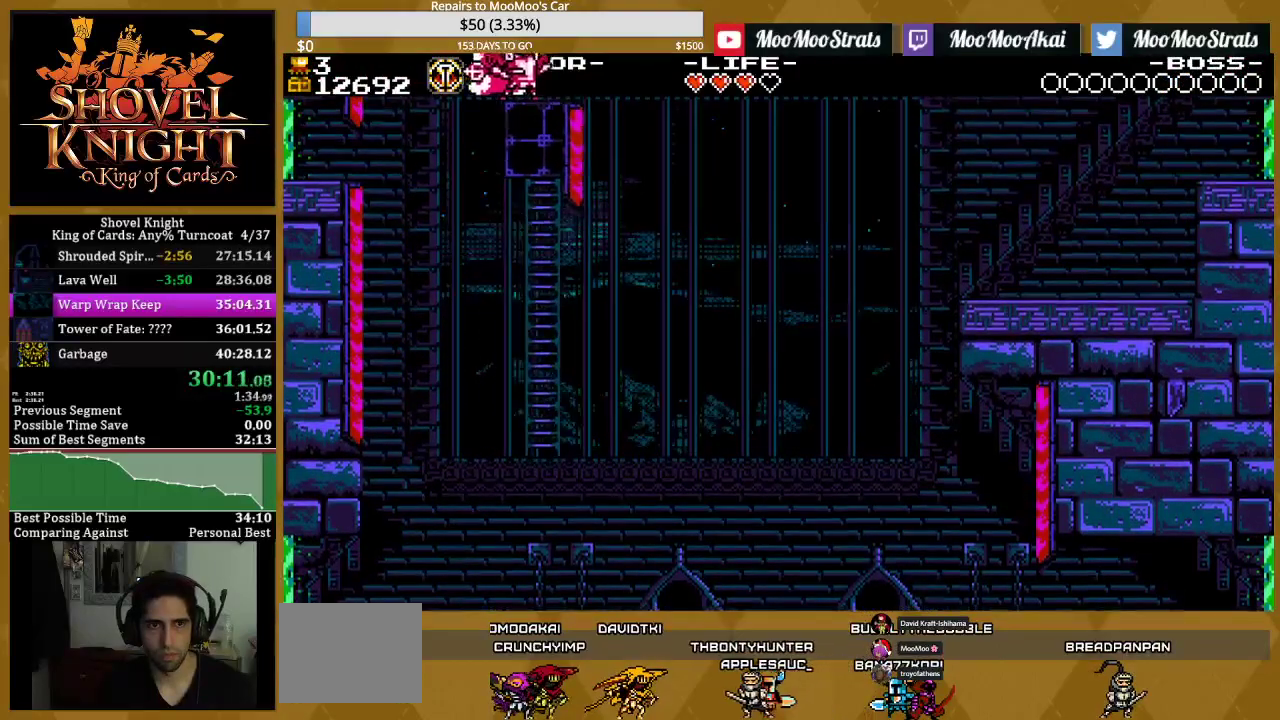
{"buttons": [], "events": [[267, "DPAD_RIGHT", "down"], [367, "DPAD_RIGHT", "up"]]}
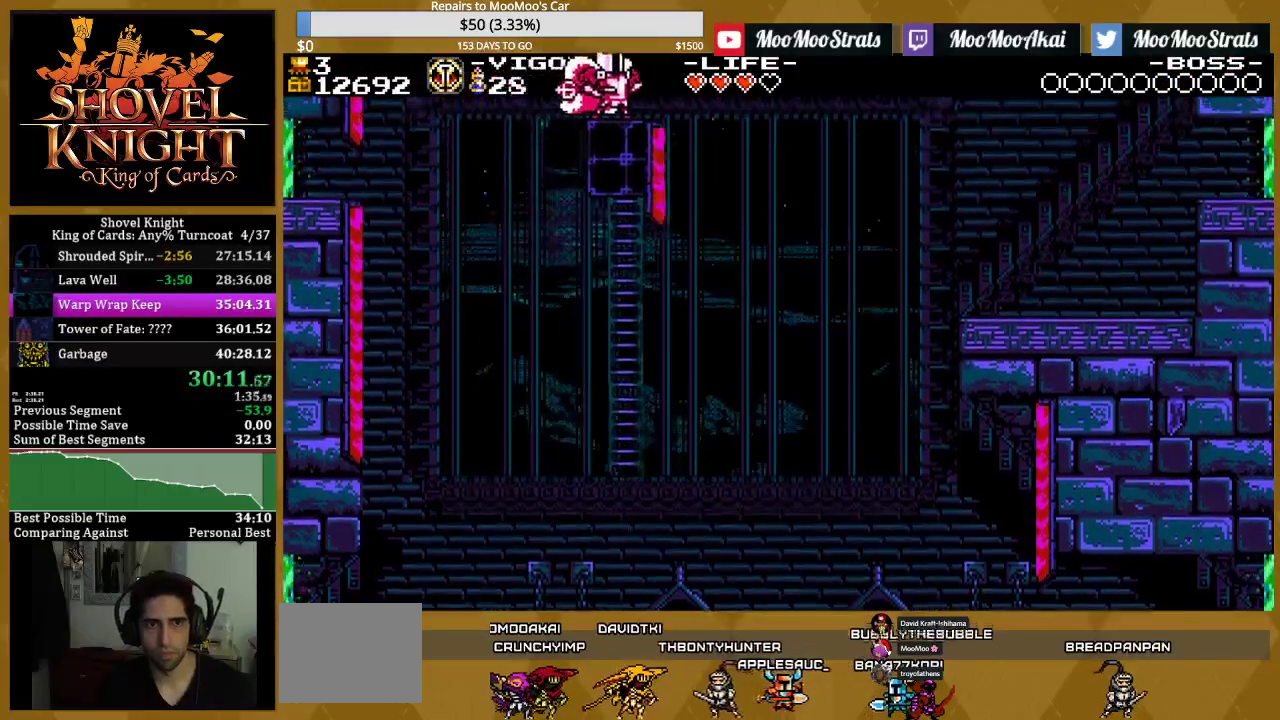
{"buttons": [], "events": []}
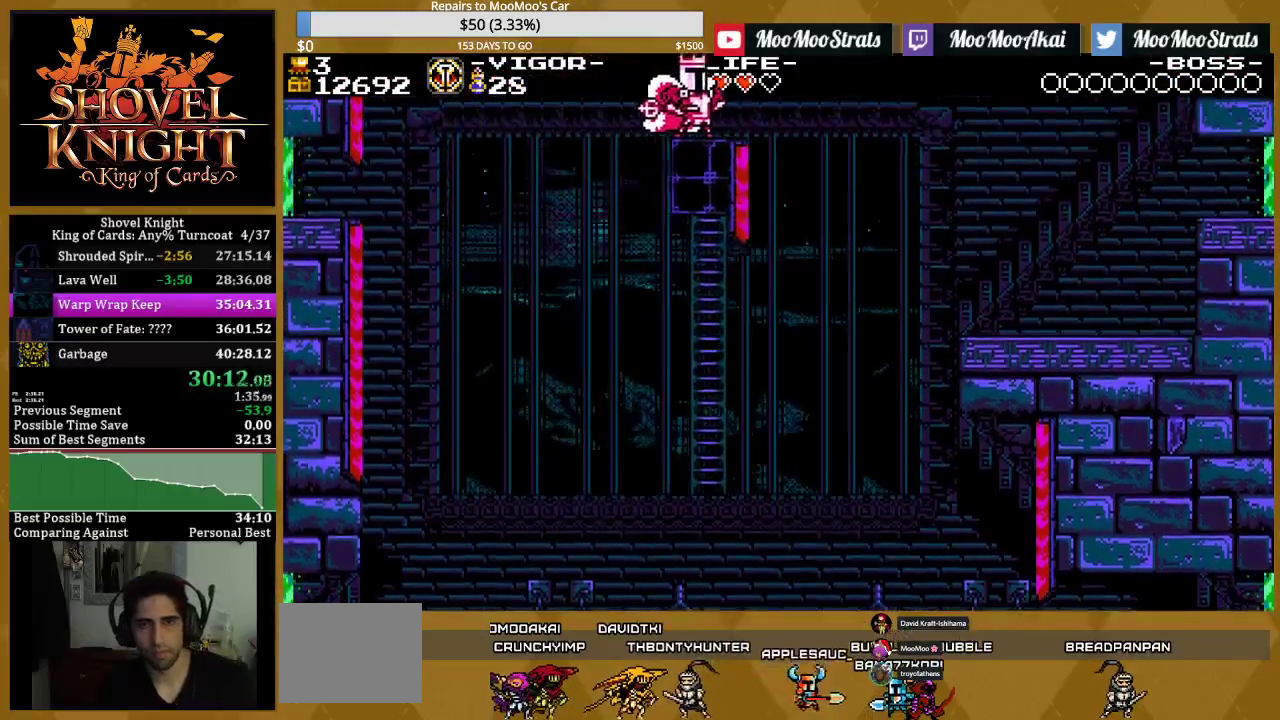
{"buttons": [], "events": []}
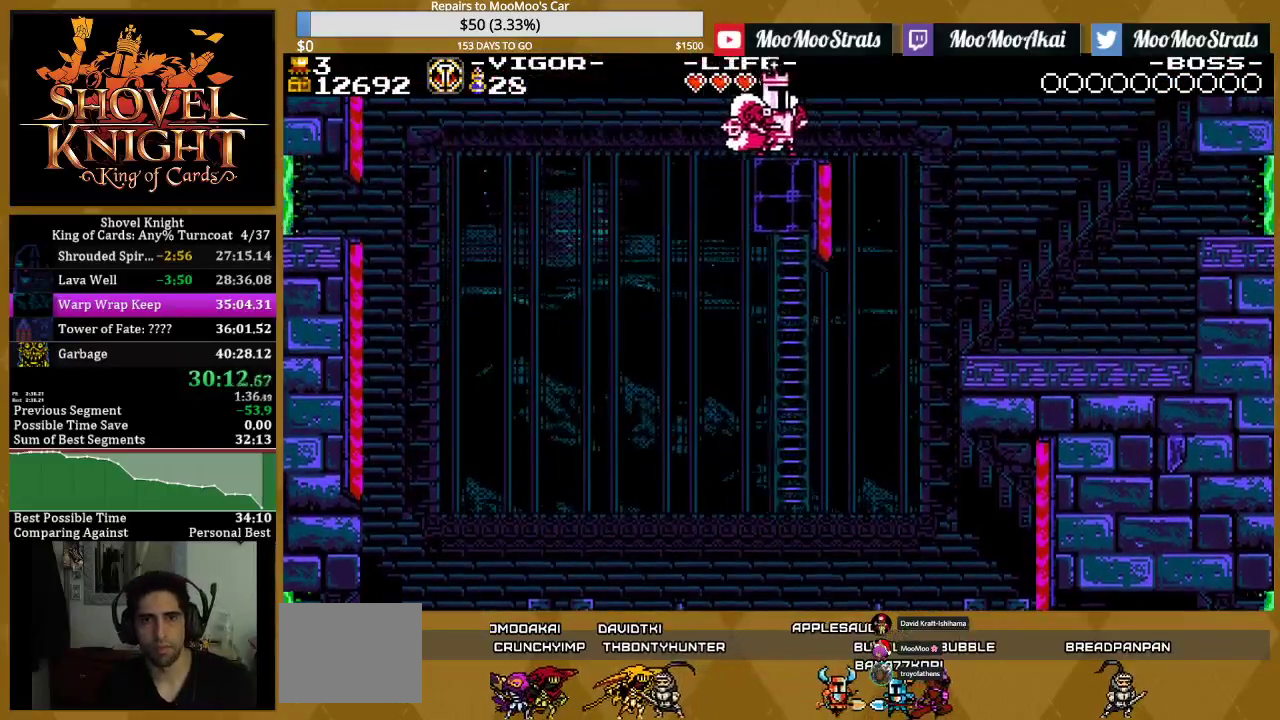
{"buttons": [], "events": []}
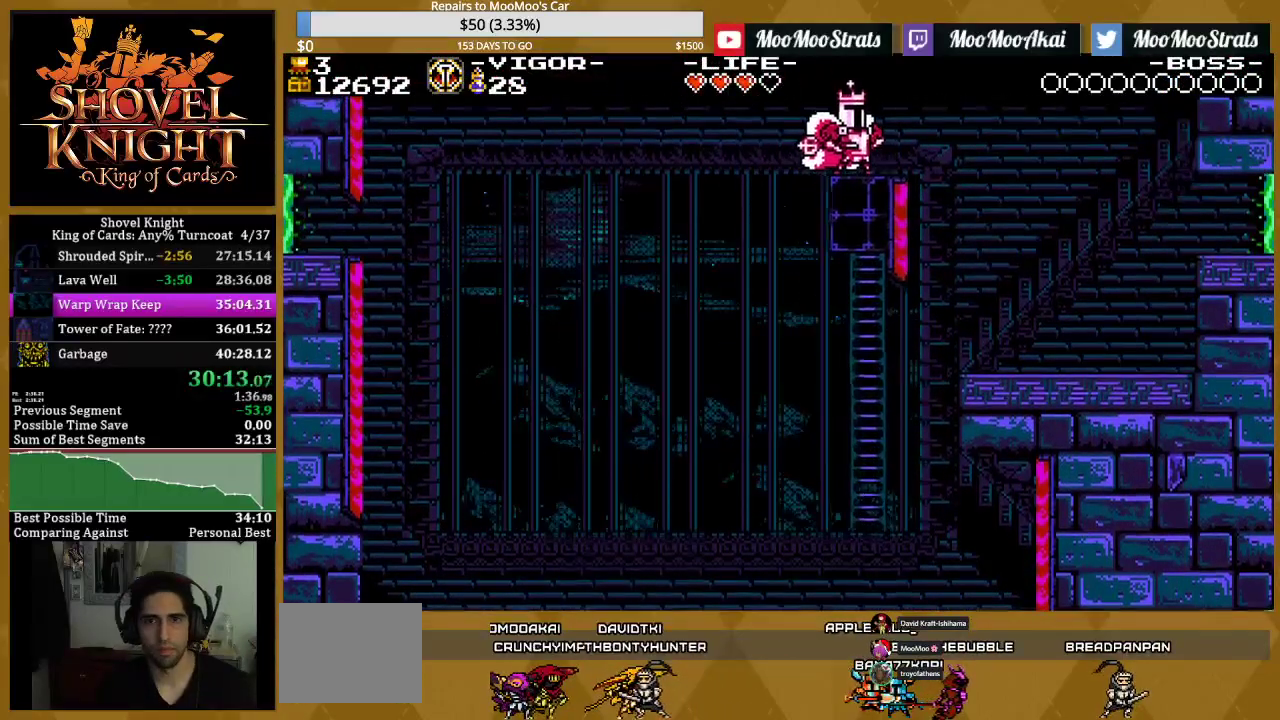
{"buttons": [], "events": []}
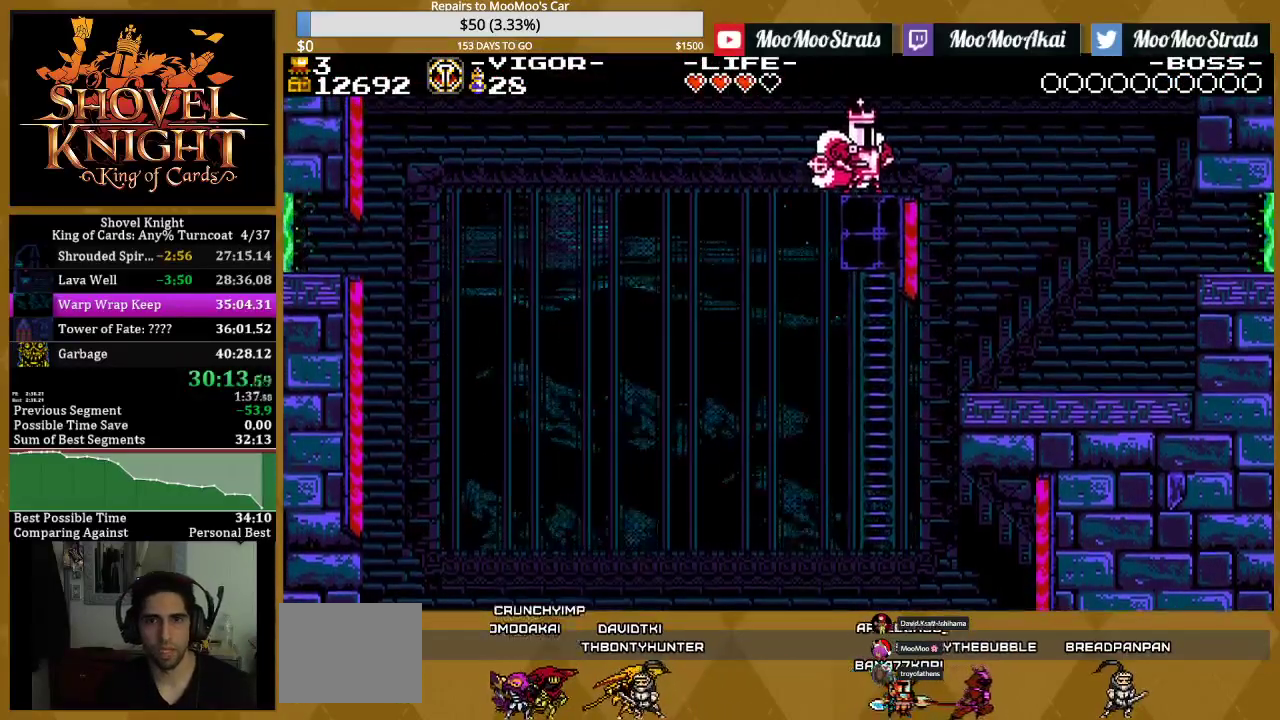
{"buttons": [], "events": []}
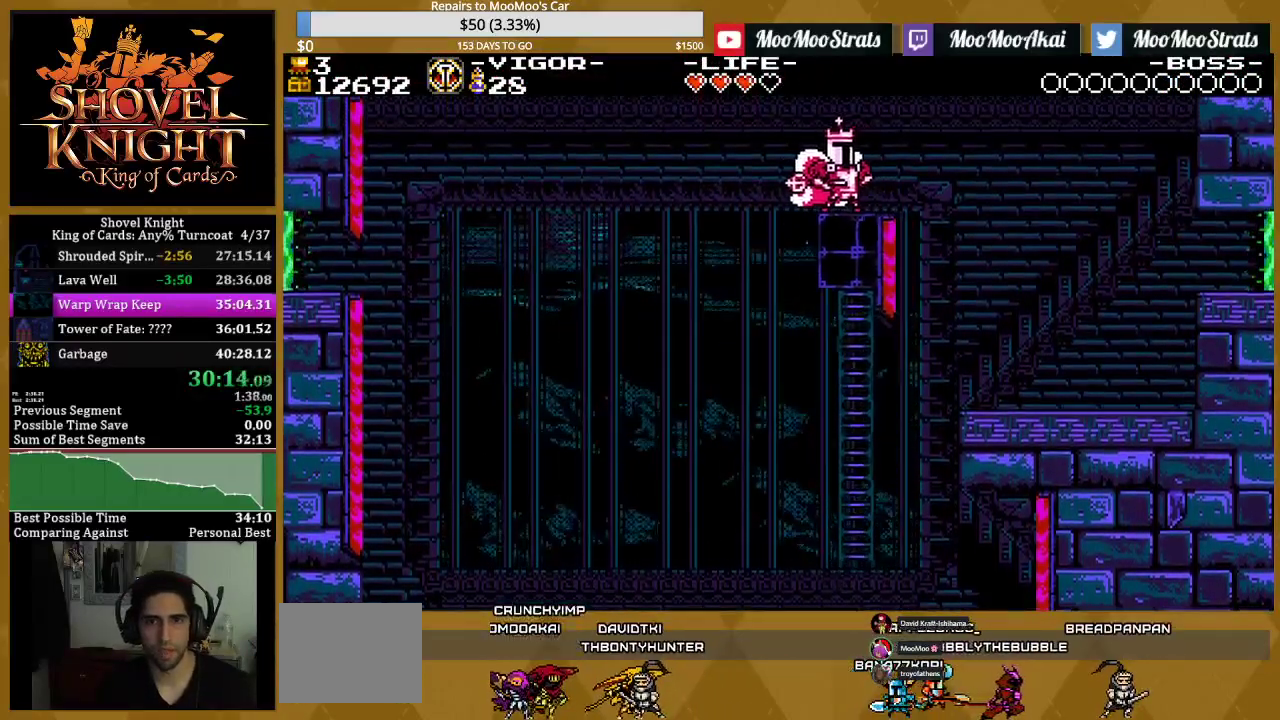
{"buttons": [], "events": []}
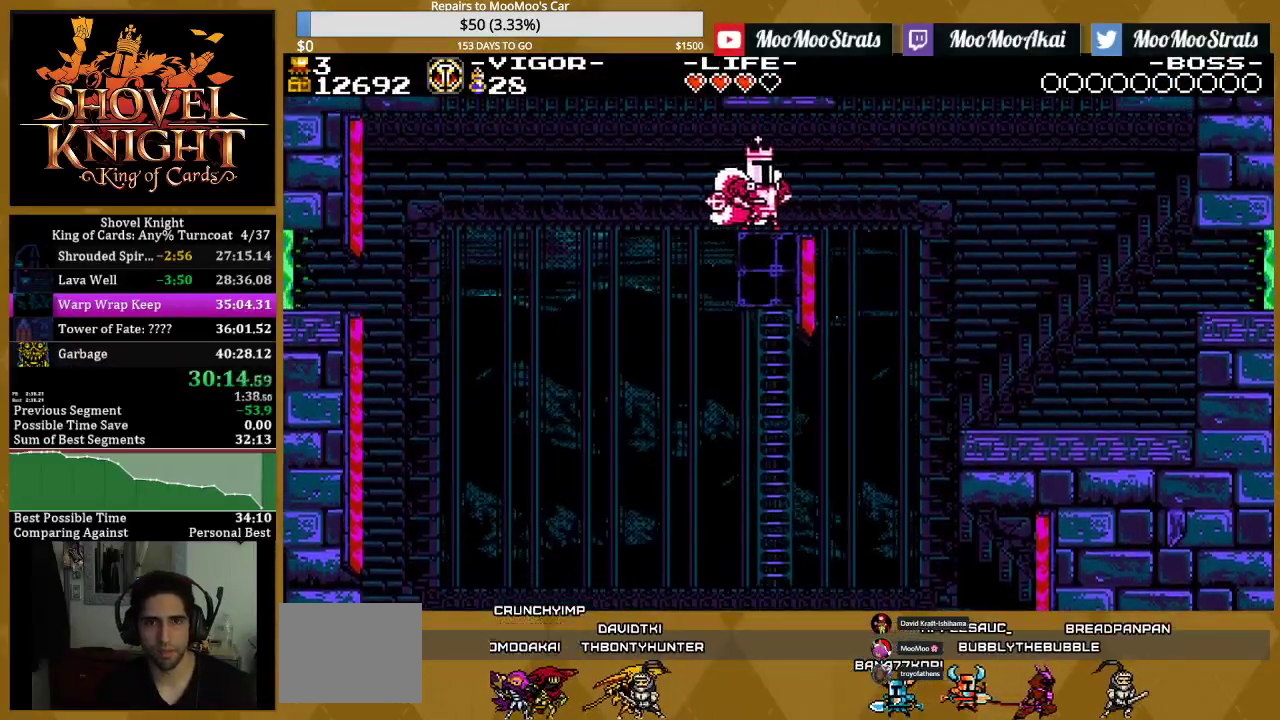
{"buttons": [], "events": []}
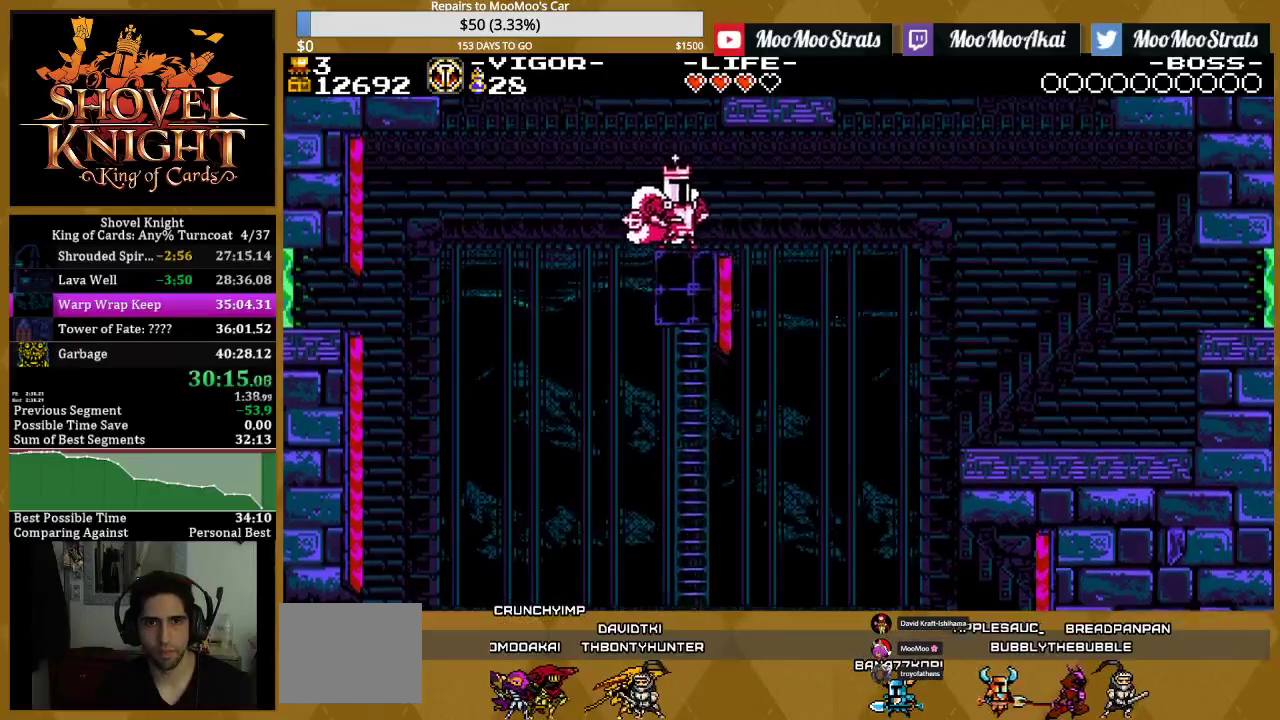
{"buttons": [], "events": [[83, "CROSS", "down"], [317, "SQUARE", "down"], [367, "CROSS", "up"], [433, "SQUARE", "up"]]}
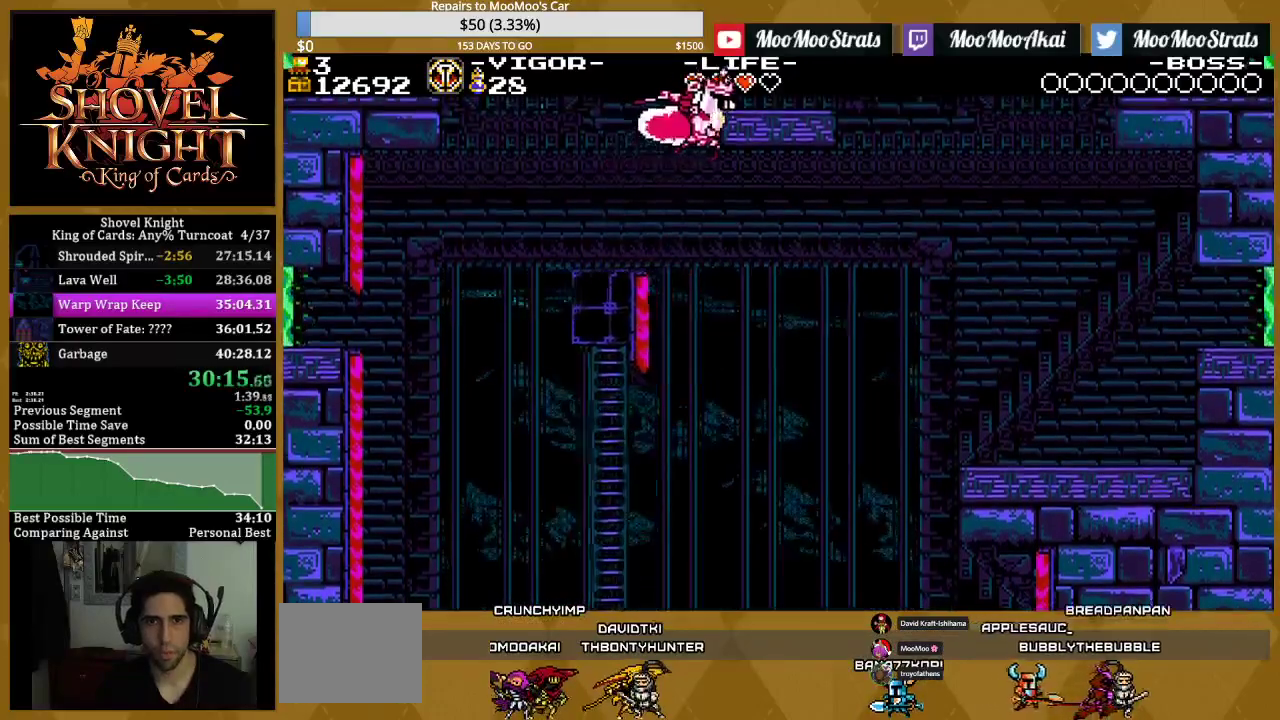
{"buttons": ["DPAD_RIGHT"], "events": [[300, "DPAD_RIGHT", "down"]]}
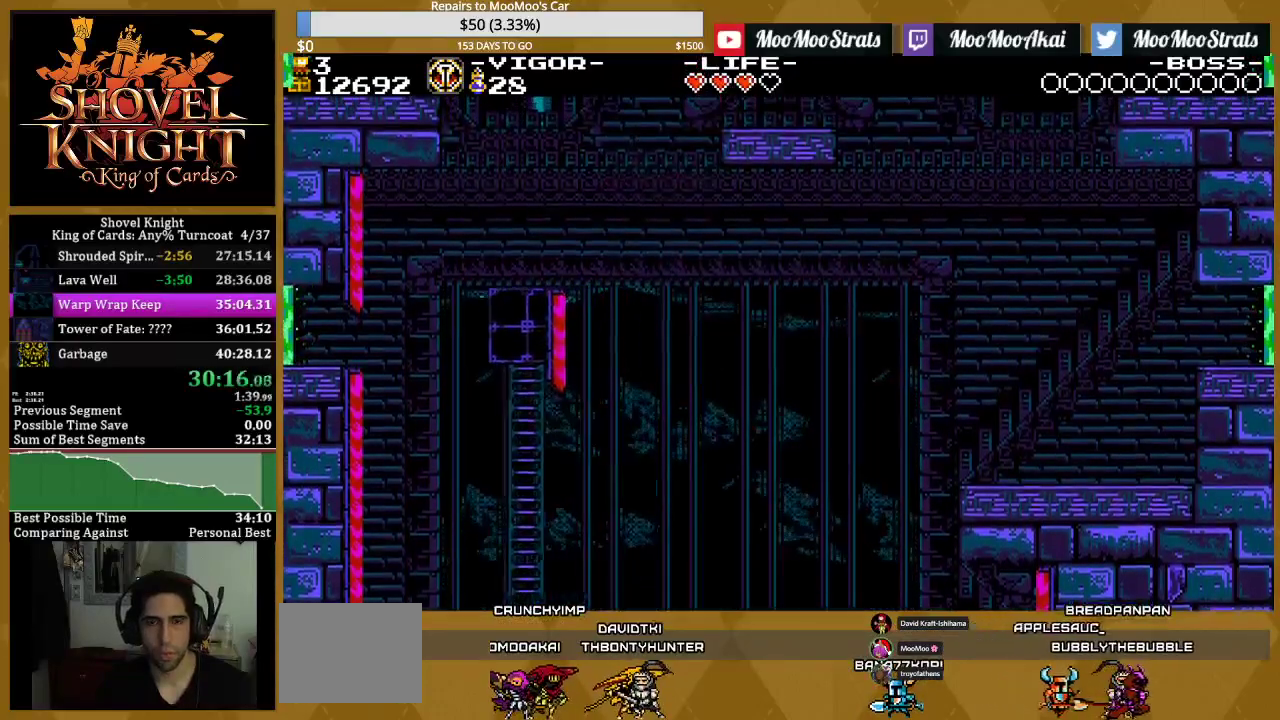
{"buttons": [], "events": [[50, "DPAD_RIGHT", "up"]]}